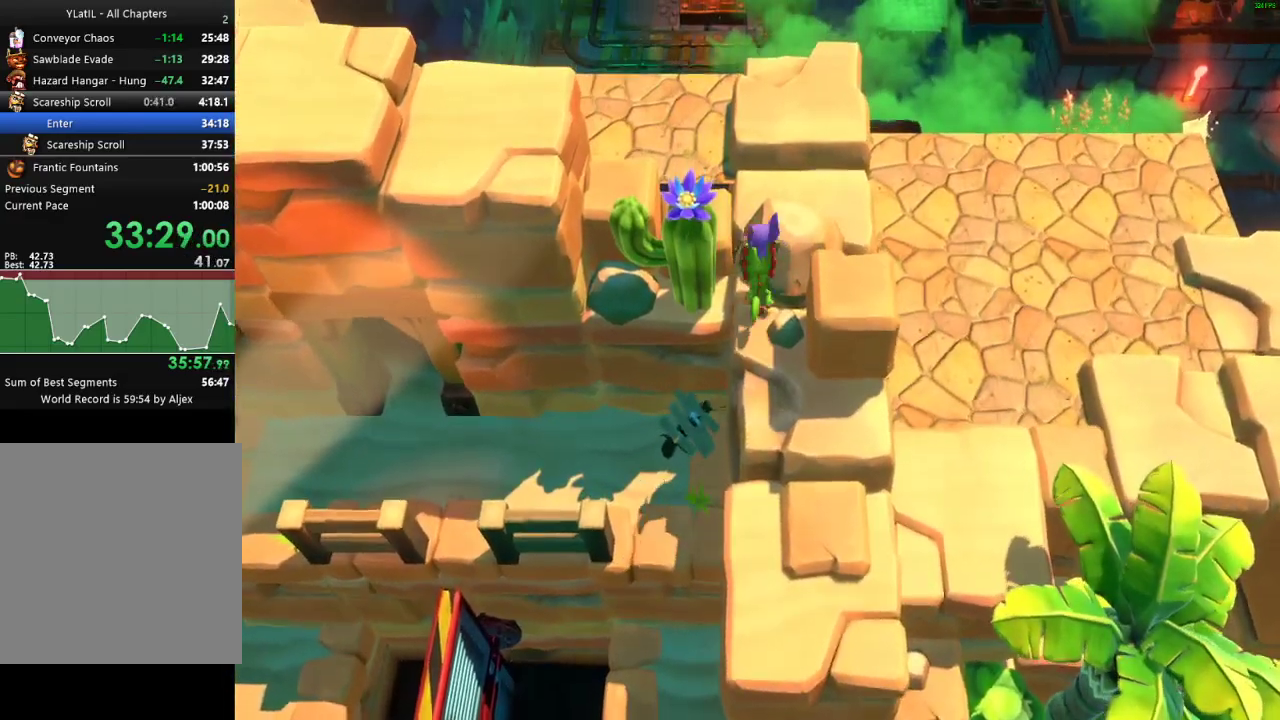
Gameplay with a controller (Xbox layout); each line is a JSON object with the inputs held at the frame after it. "events" lists button and stick changes between this image and that frame as [ms after this image, input, new state], when the widget could be followed in between. Not read: L1.
{"buttons": ["A"], "left_stick": "up-left", "right_stick": "center", "events": [[233, "left_stick", "up-left"], [267, "A", "up"], [433, "A", "down"]]}
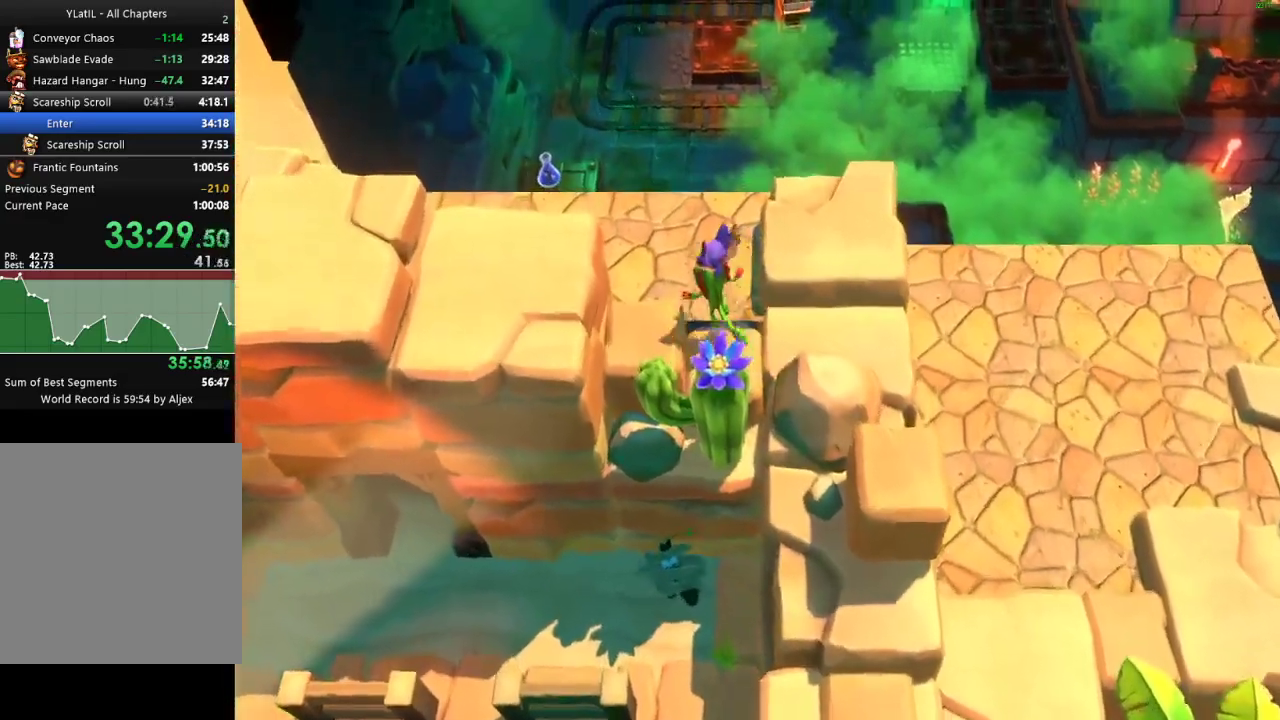
{"buttons": [], "left_stick": "up-left", "right_stick": "center", "events": [[400, "A", "up"]]}
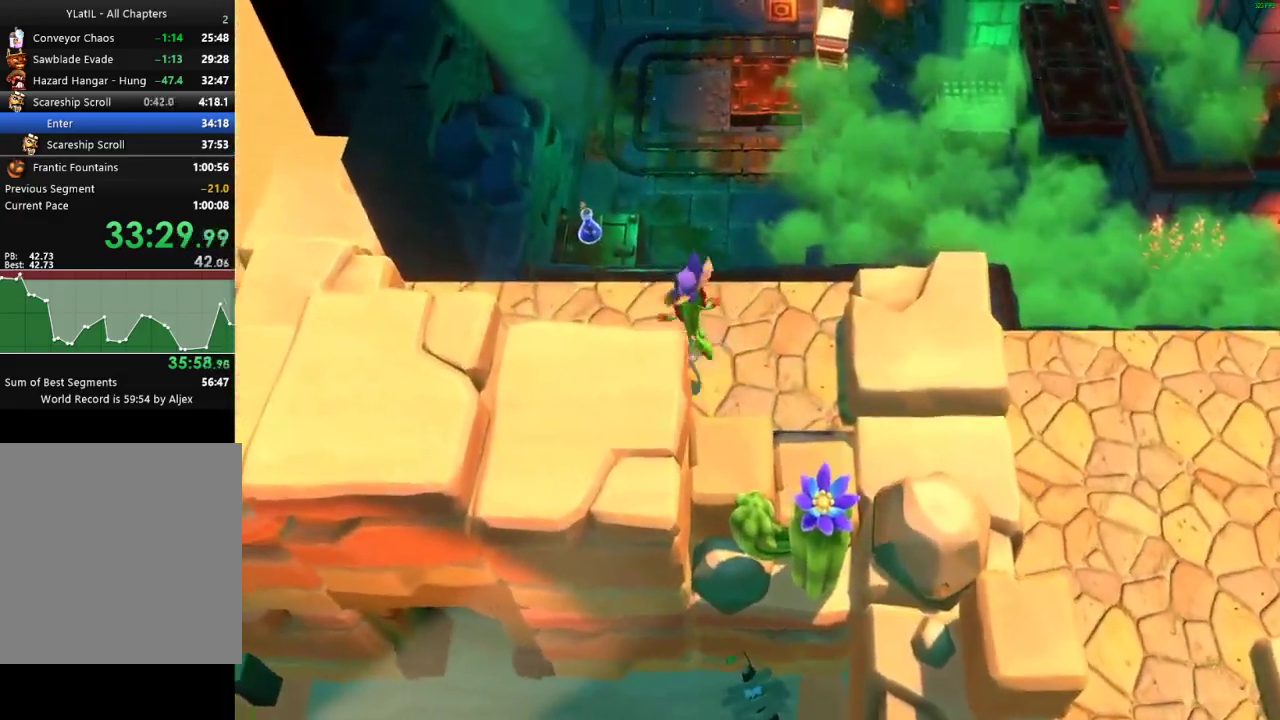
{"buttons": [], "left_stick": "up", "right_stick": "center", "events": [[100, "left_stick", "up"], [167, "X", "down"], [250, "X", "up"], [317, "X", "down"], [450, "X", "up"]]}
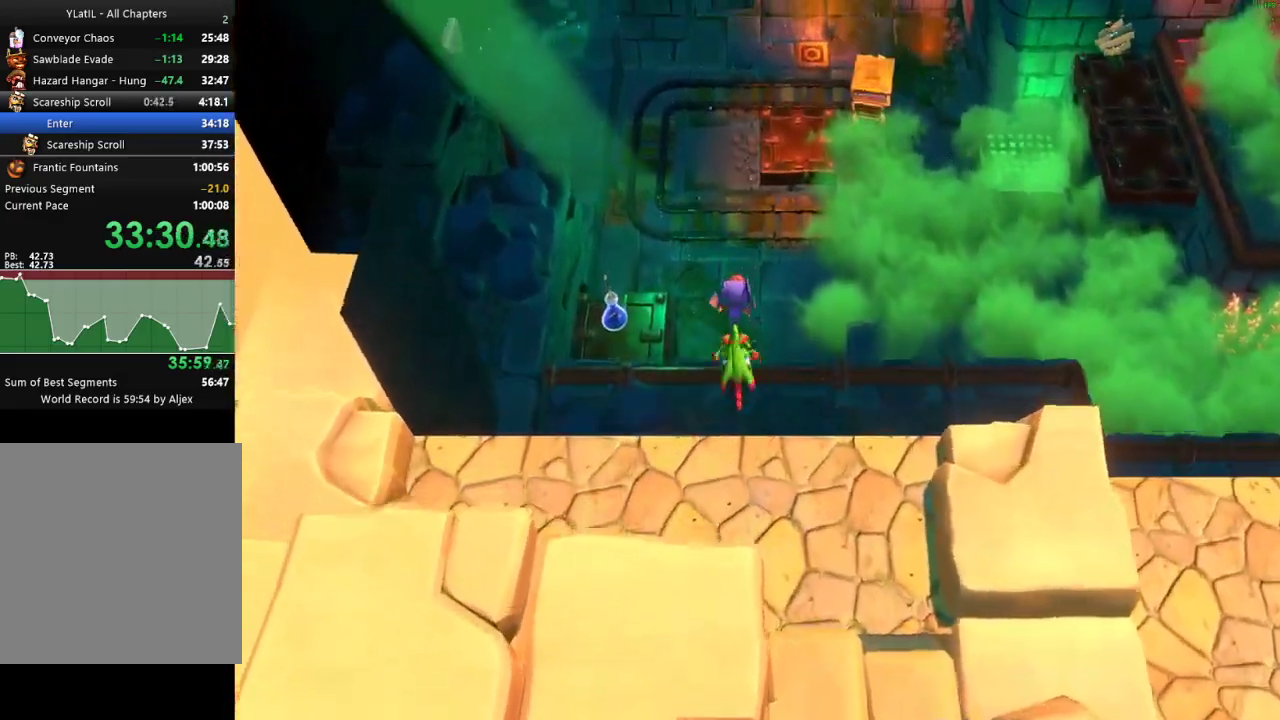
{"buttons": ["A"], "left_stick": "up", "right_stick": "center", "events": [[100, "A", "down"]]}
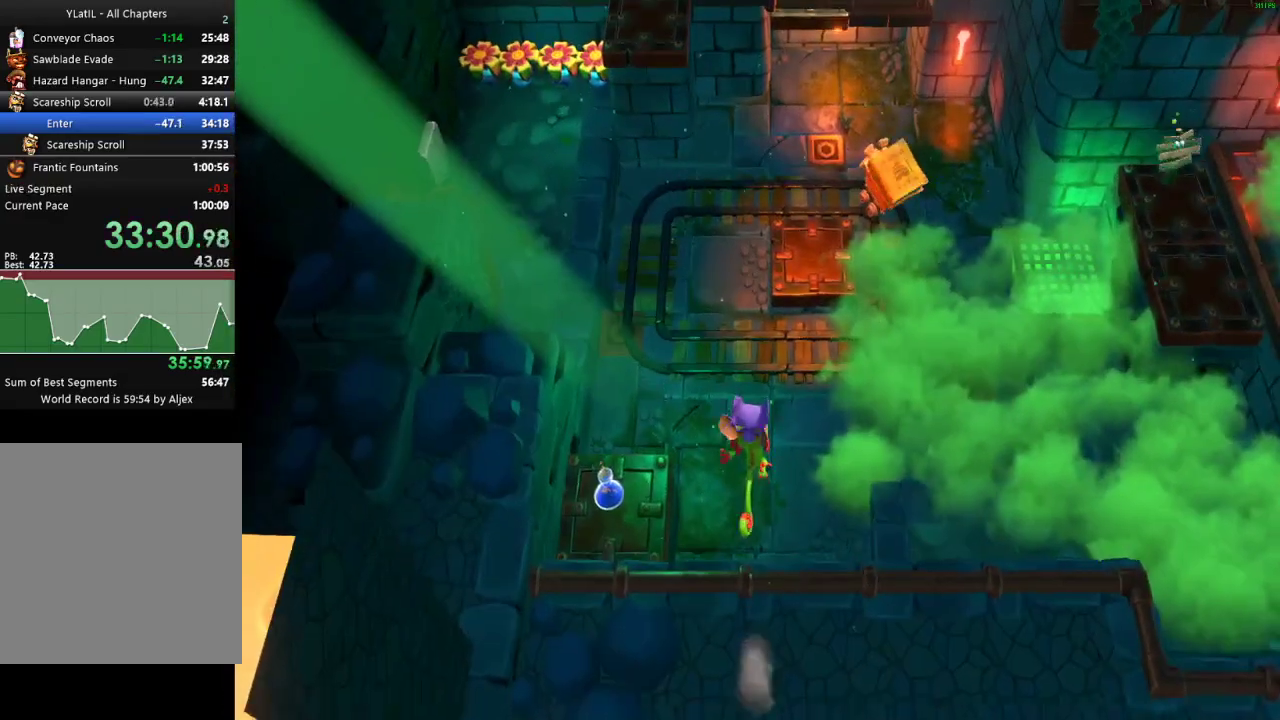
{"buttons": ["A"], "left_stick": "up", "right_stick": "center", "events": []}
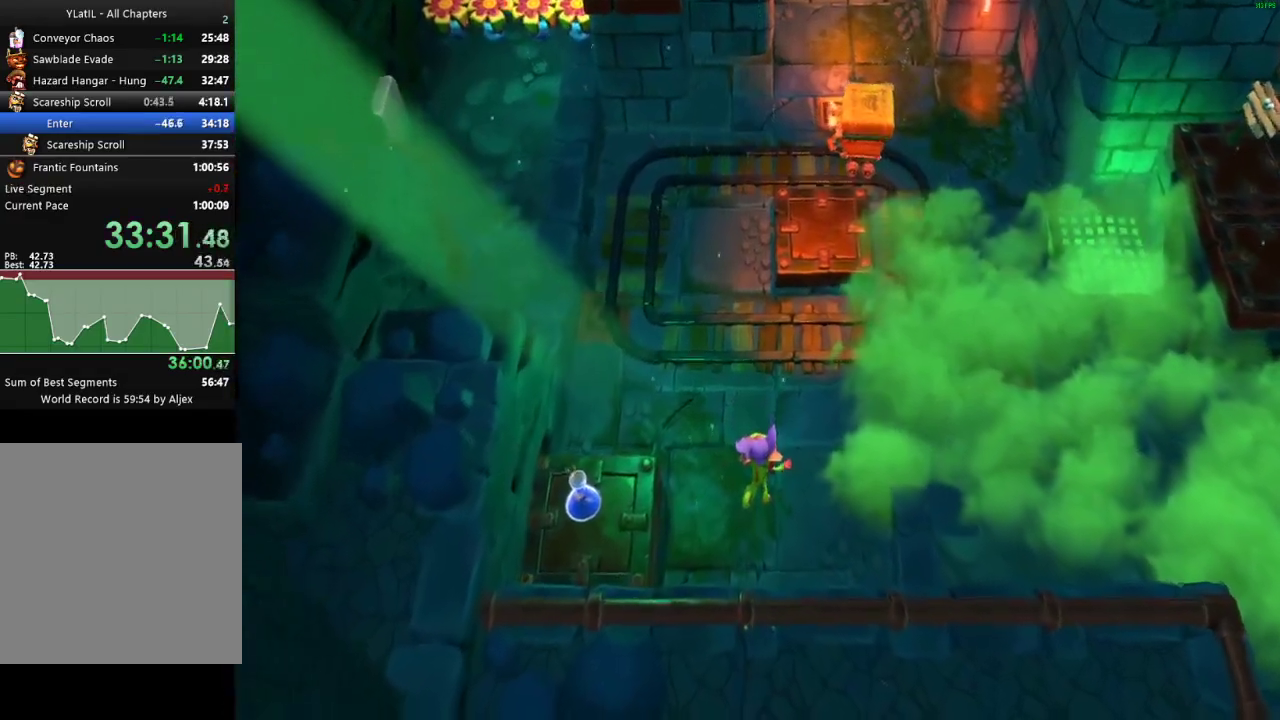
{"buttons": [], "left_stick": "up", "right_stick": "center", "events": [[17, "A", "up"], [417, "X", "down"], [500, "X", "up"]]}
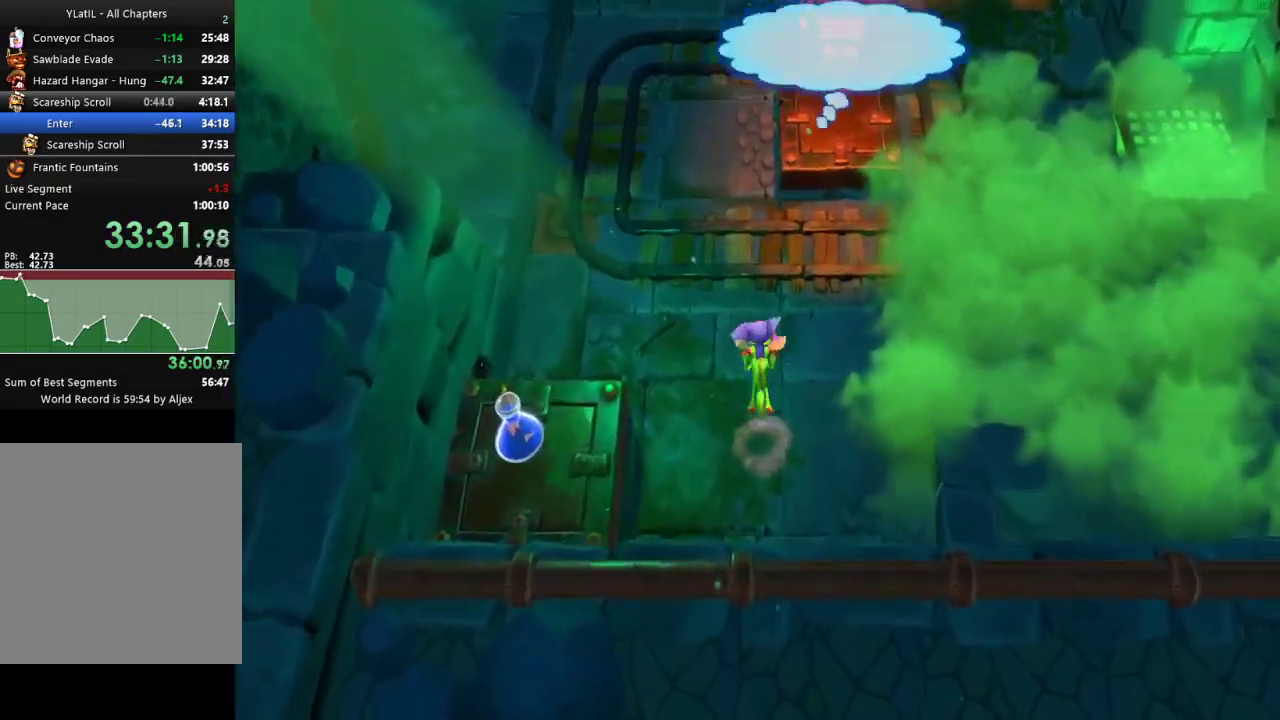
{"buttons": ["X"], "left_stick": "up-right", "right_stick": "center", "events": [[83, "X", "down"], [167, "X", "up"], [267, "X", "down"], [333, "X", "up"], [367, "left_stick", "up-right"], [417, "X", "down"]]}
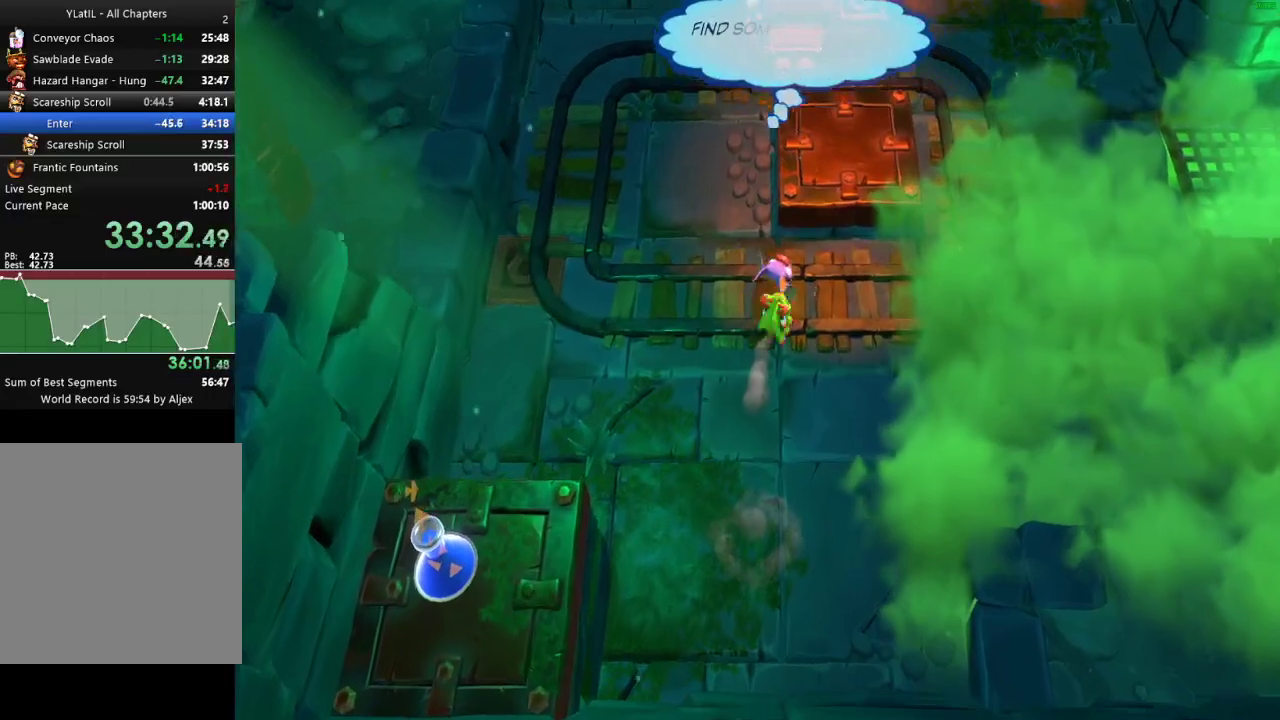
{"buttons": [], "left_stick": "up", "right_stick": "center", "events": [[33, "X", "up"], [100, "A", "down"], [267, "left_stick", "up"], [383, "A", "up"]]}
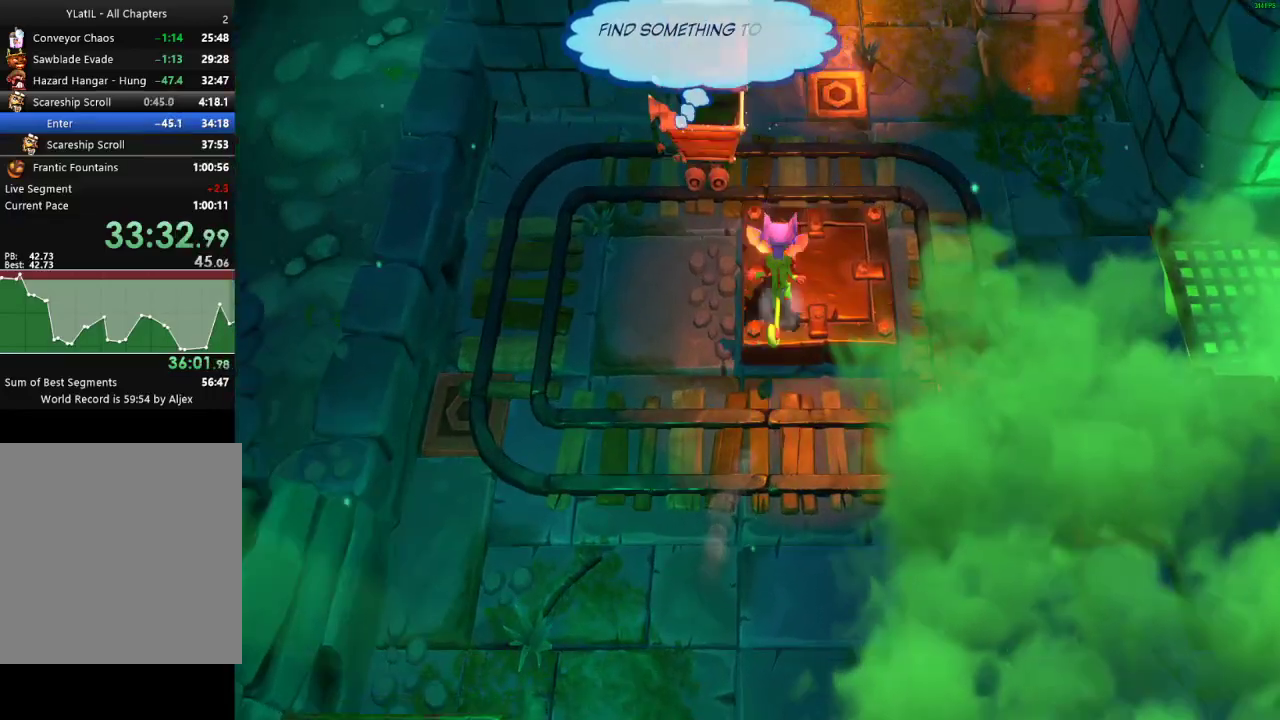
{"buttons": ["A"], "left_stick": "left", "right_stick": "center", "events": [[83, "X", "down"], [117, "left_stick", "up-left"], [183, "X", "up"], [250, "X", "down"], [317, "left_stick", "left"], [350, "X", "up"], [433, "A", "down"]]}
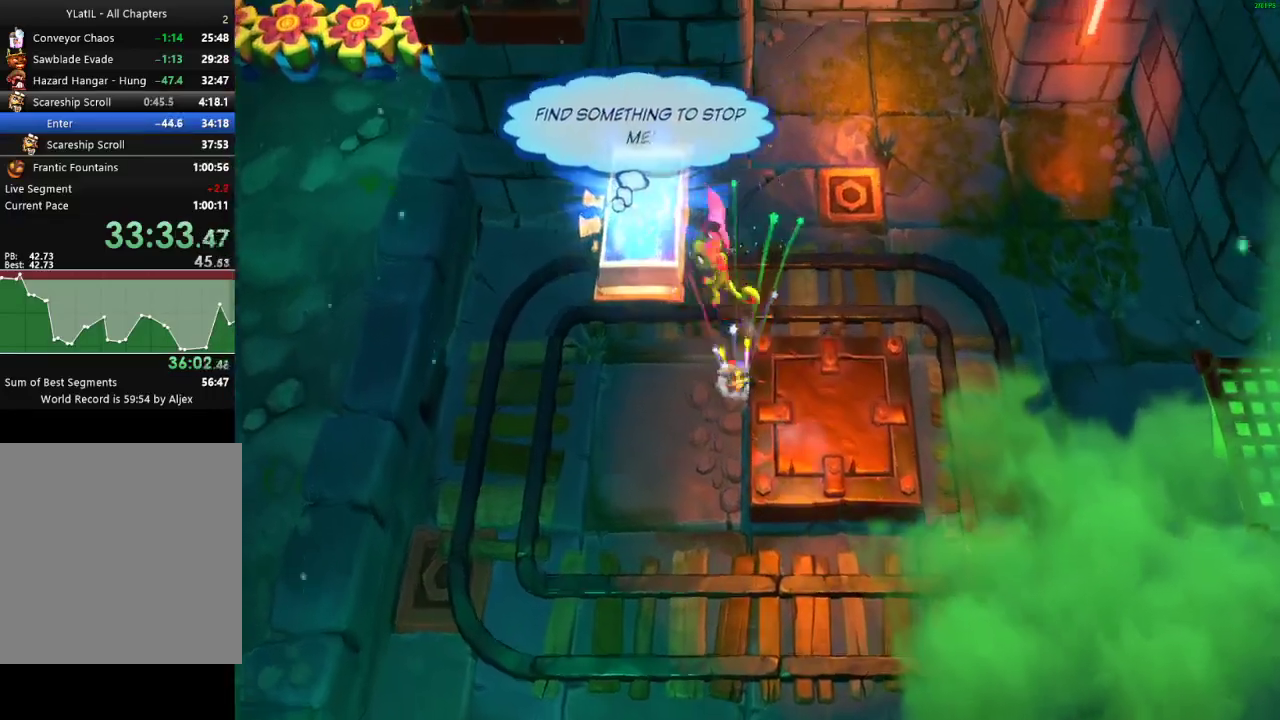
{"buttons": [], "left_stick": "center", "right_stick": "center", "events": [[317, "A", "up"], [317, "left_stick", "up-left"], [500, "left_stick", "center"]]}
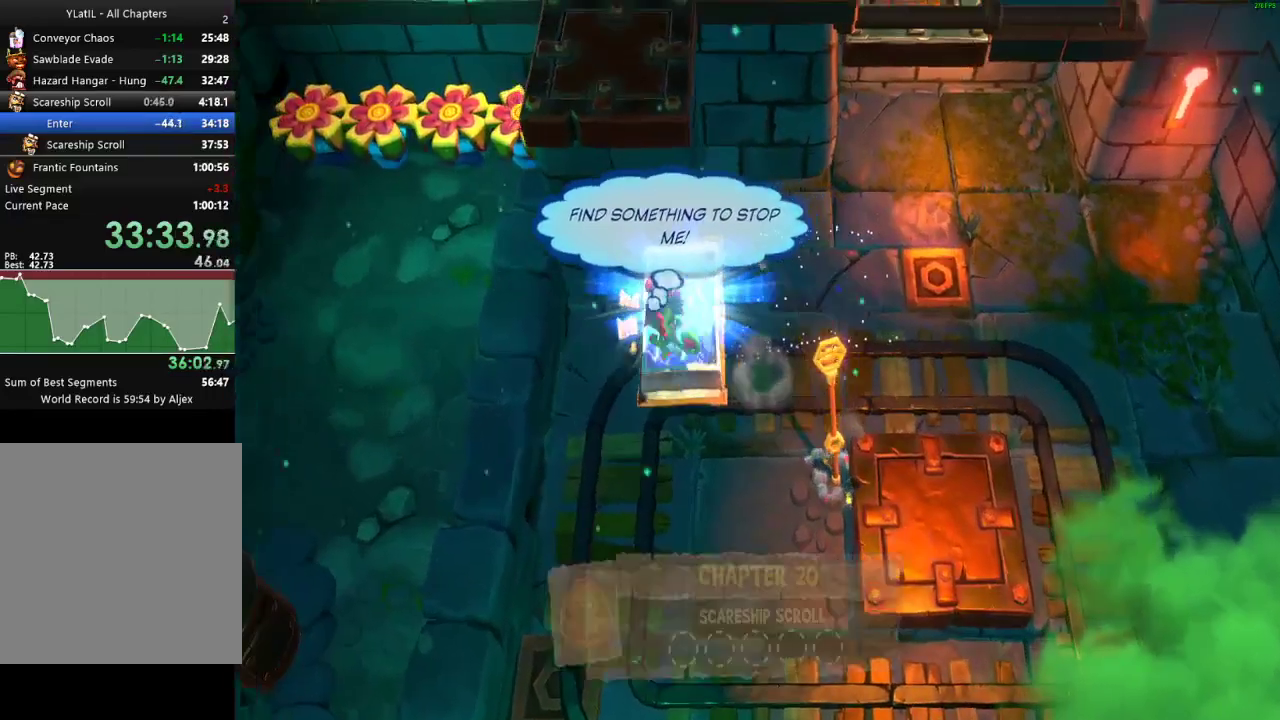
{"buttons": ["Y"], "left_stick": "center", "right_stick": "center", "events": [[83, "Y", "down"], [417, "Y", "up"], [500, "Y", "down"]]}
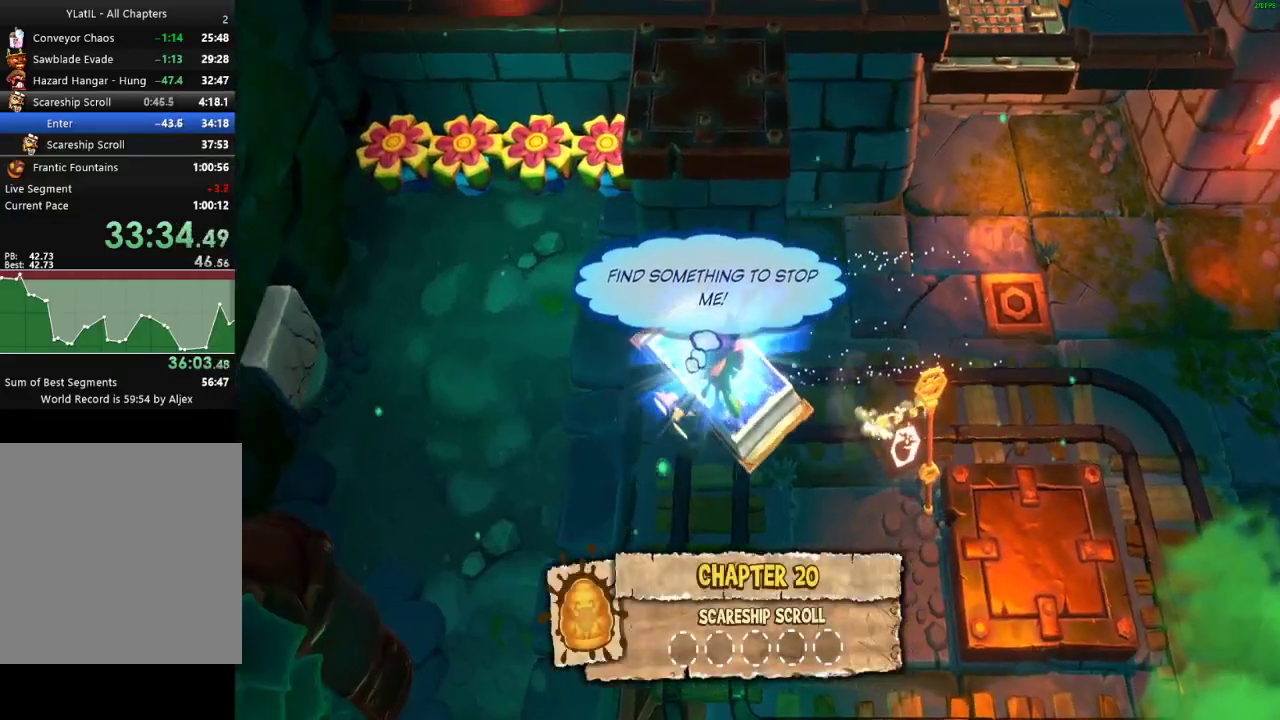
{"buttons": ["Y"], "left_stick": "center", "right_stick": "center", "events": [[50, "left_stick", "up"], [267, "Y", "up"], [300, "left_stick", "center"], [350, "Y", "down"]]}
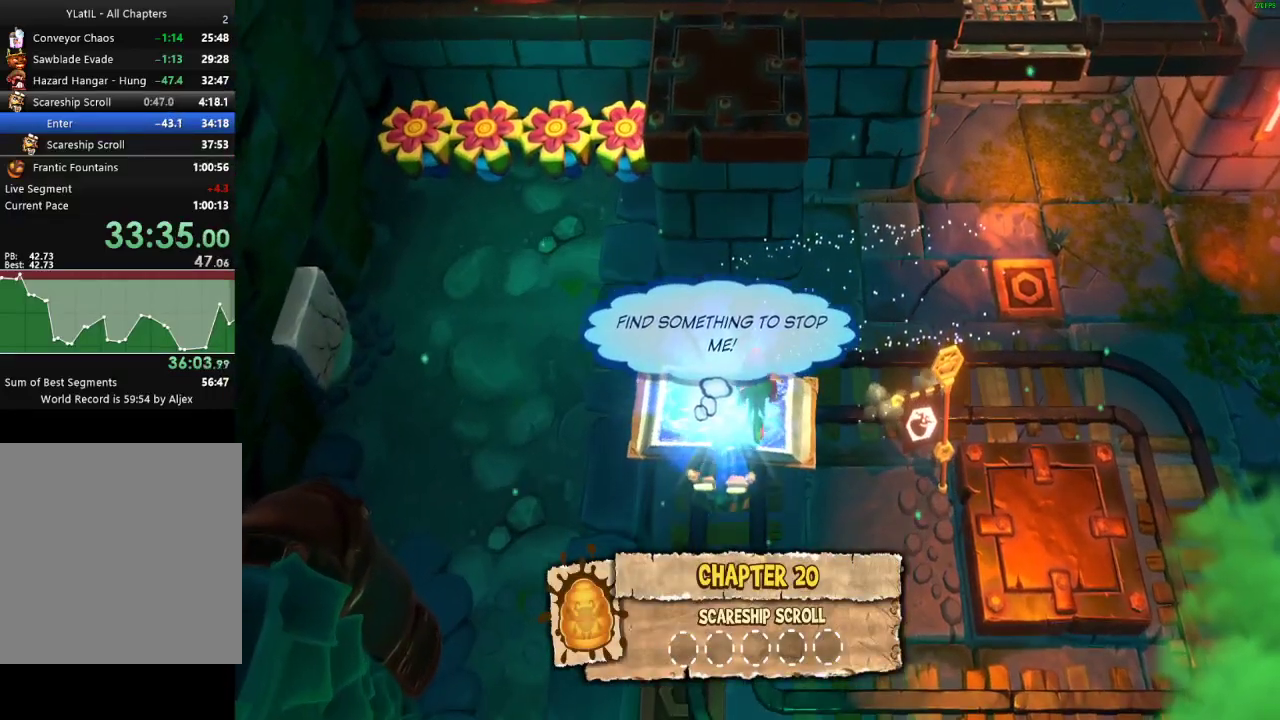
{"buttons": ["Y"], "left_stick": "center", "right_stick": "center", "events": [[83, "left_stick", "up"], [133, "Y", "up"], [183, "left_stick", "up-left"], [317, "left_stick", "center"], [367, "Y", "down"]]}
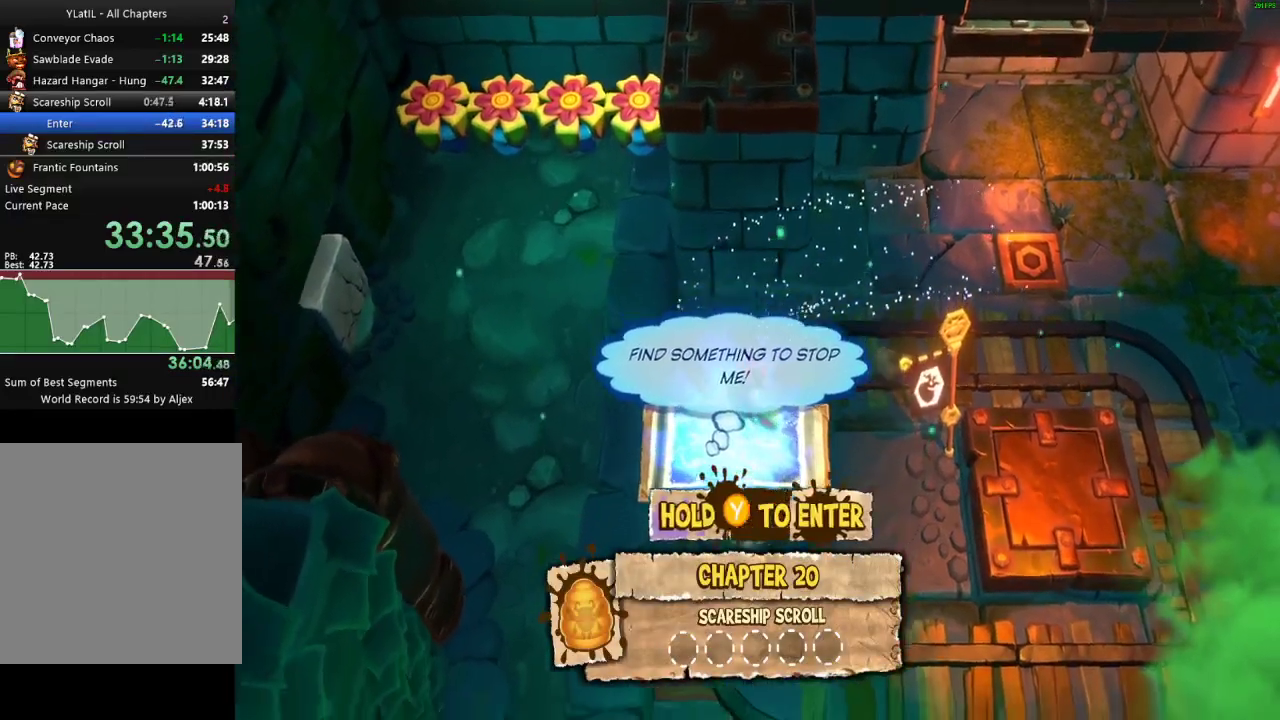
{"buttons": ["Y"], "left_stick": "center", "right_stick": "center", "events": []}
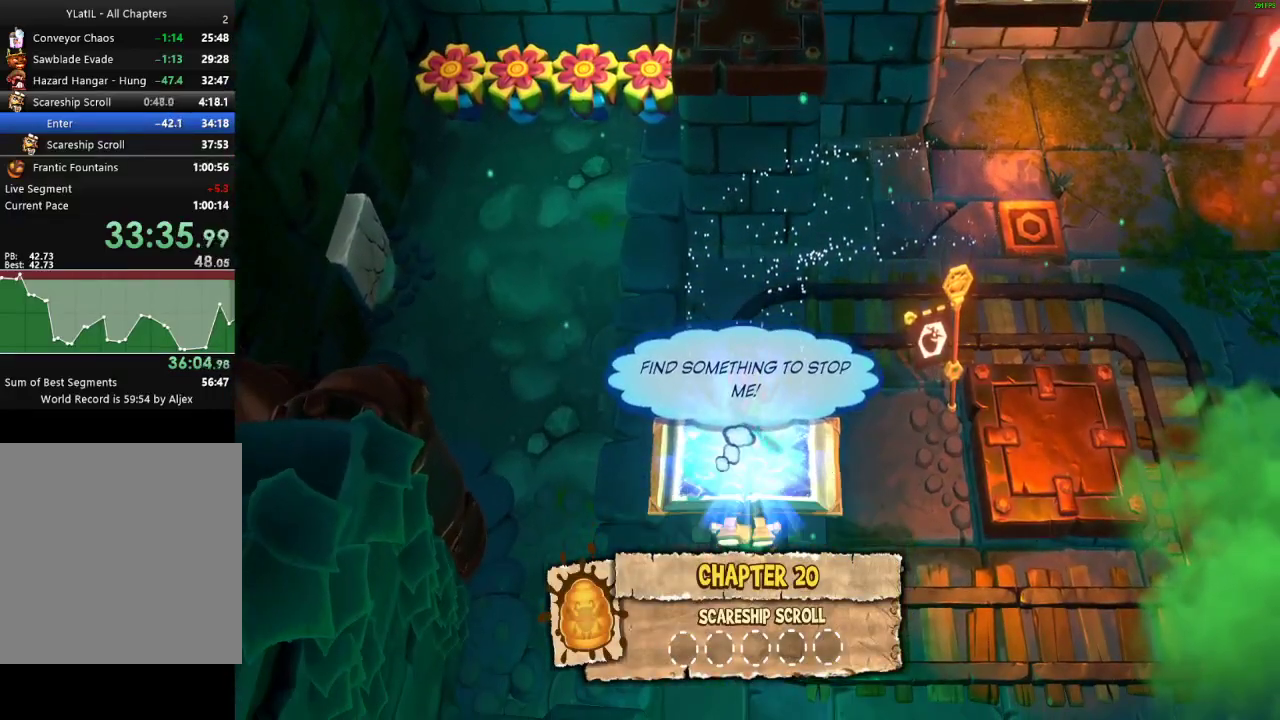
{"buttons": ["Y"], "left_stick": "center", "right_stick": "center", "events": []}
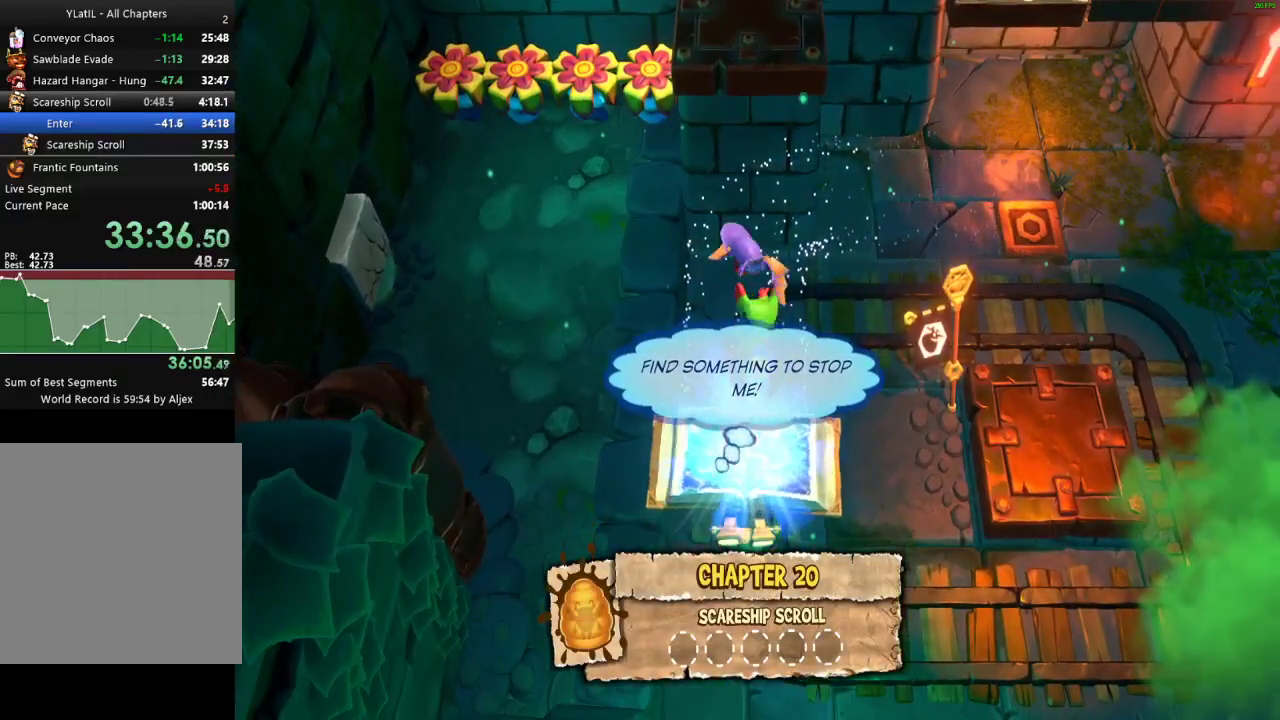
{"buttons": ["Y"], "left_stick": "center", "right_stick": "center", "events": []}
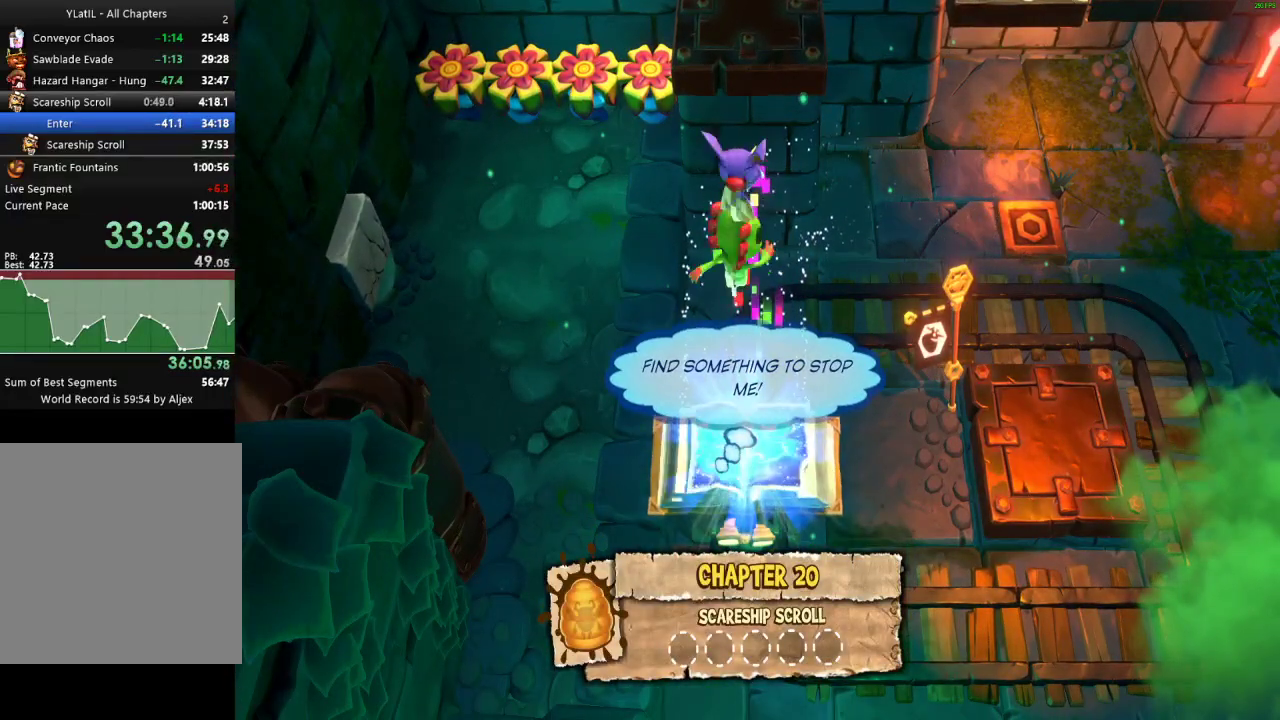
{"buttons": ["Y"], "left_stick": "center", "right_stick": "center", "events": []}
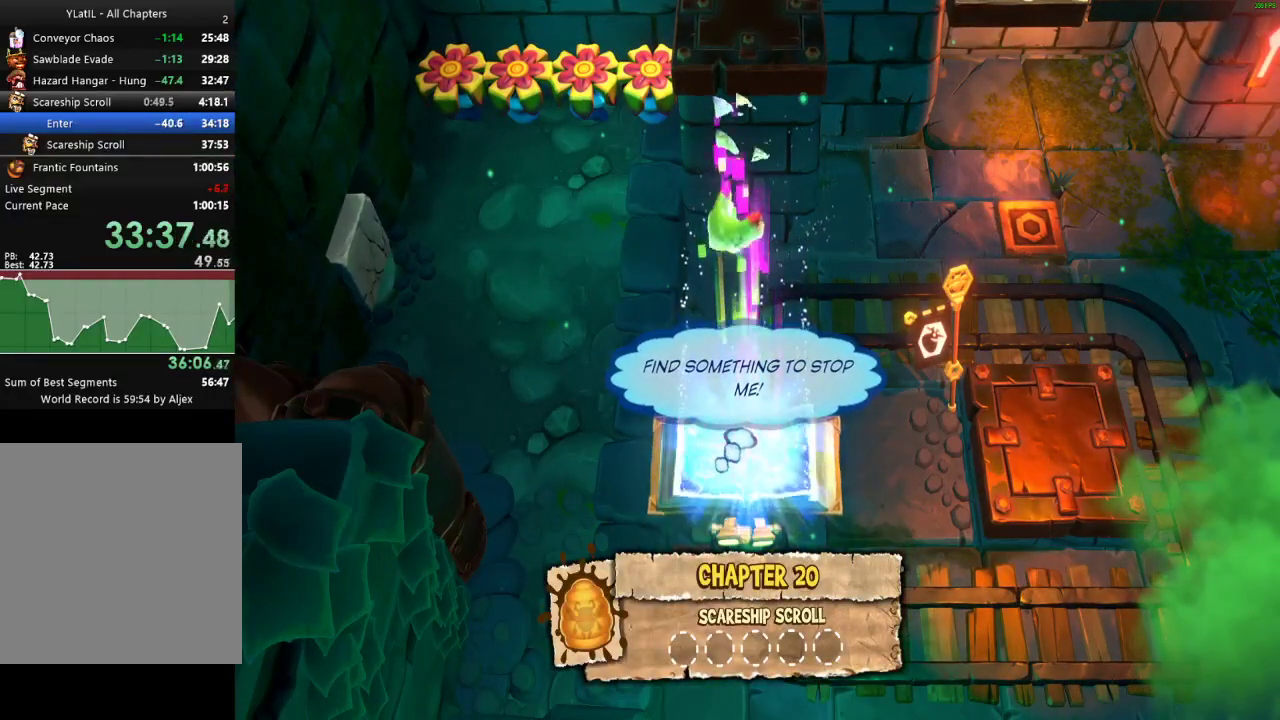
{"buttons": ["Y"], "left_stick": "center", "right_stick": "center", "events": []}
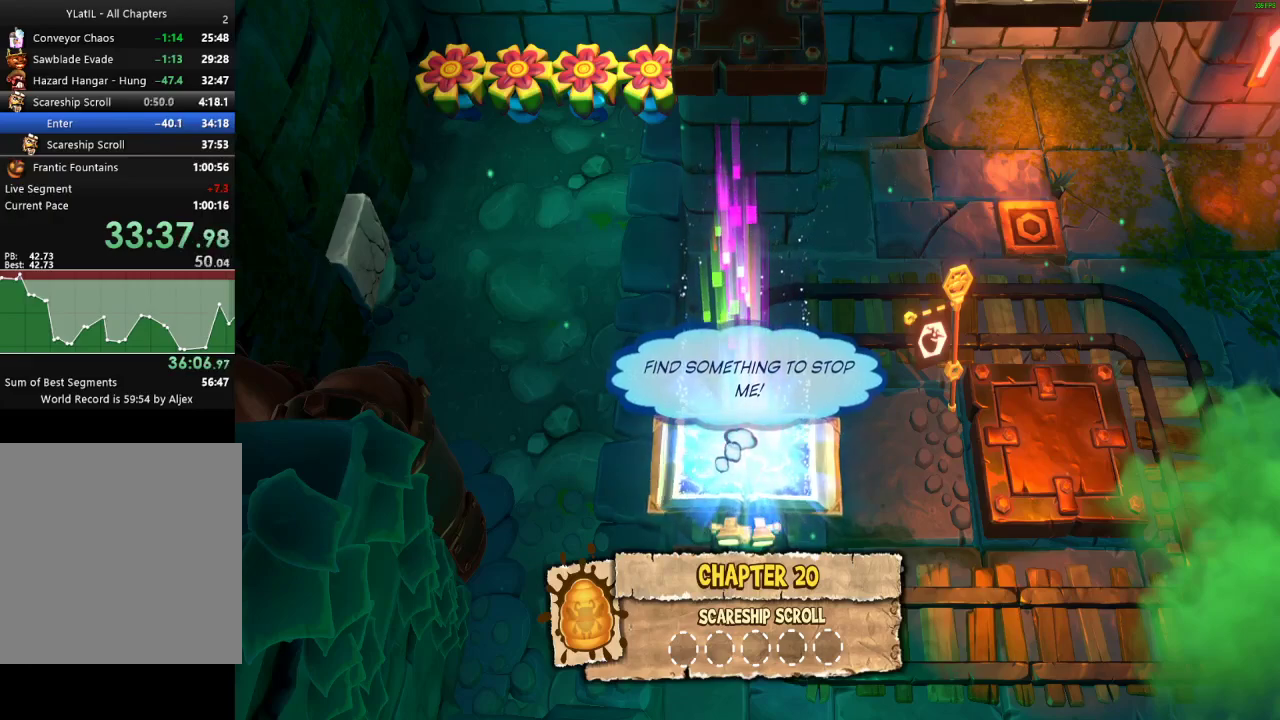
{"buttons": ["Y"], "left_stick": "center", "right_stick": "center", "events": []}
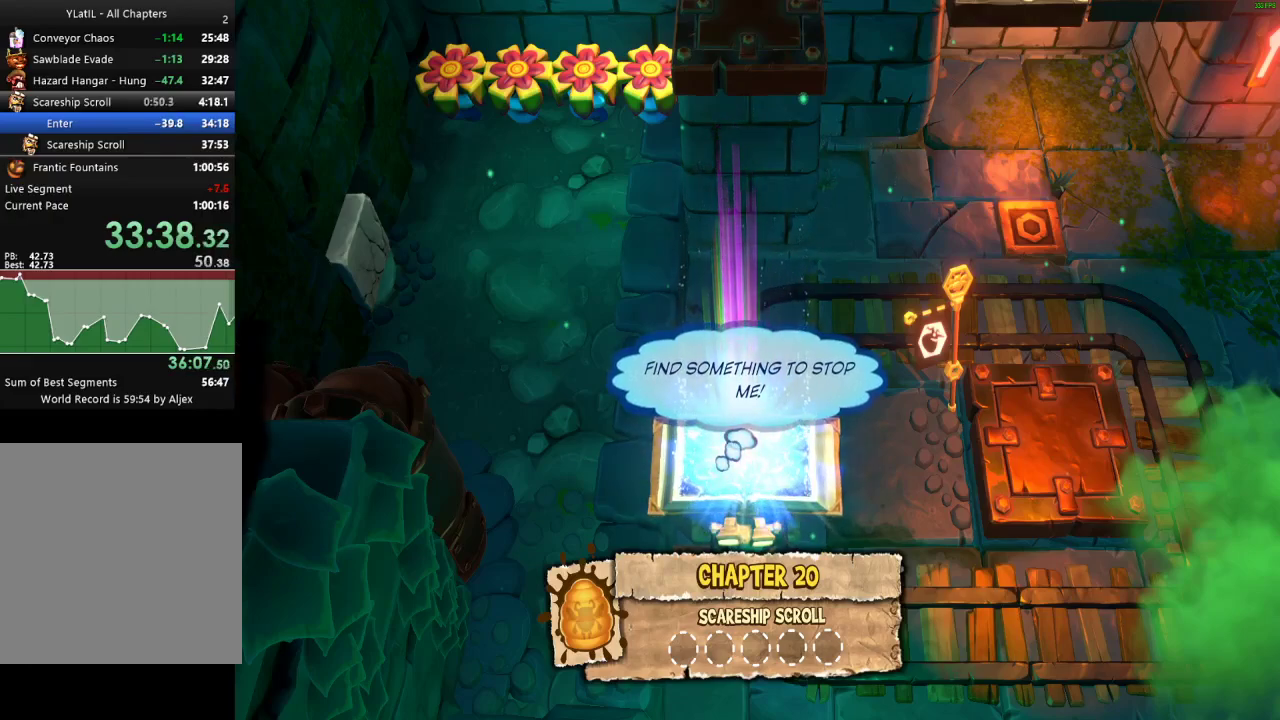
{"buttons": ["Y"], "left_stick": "center", "right_stick": "center", "events": []}
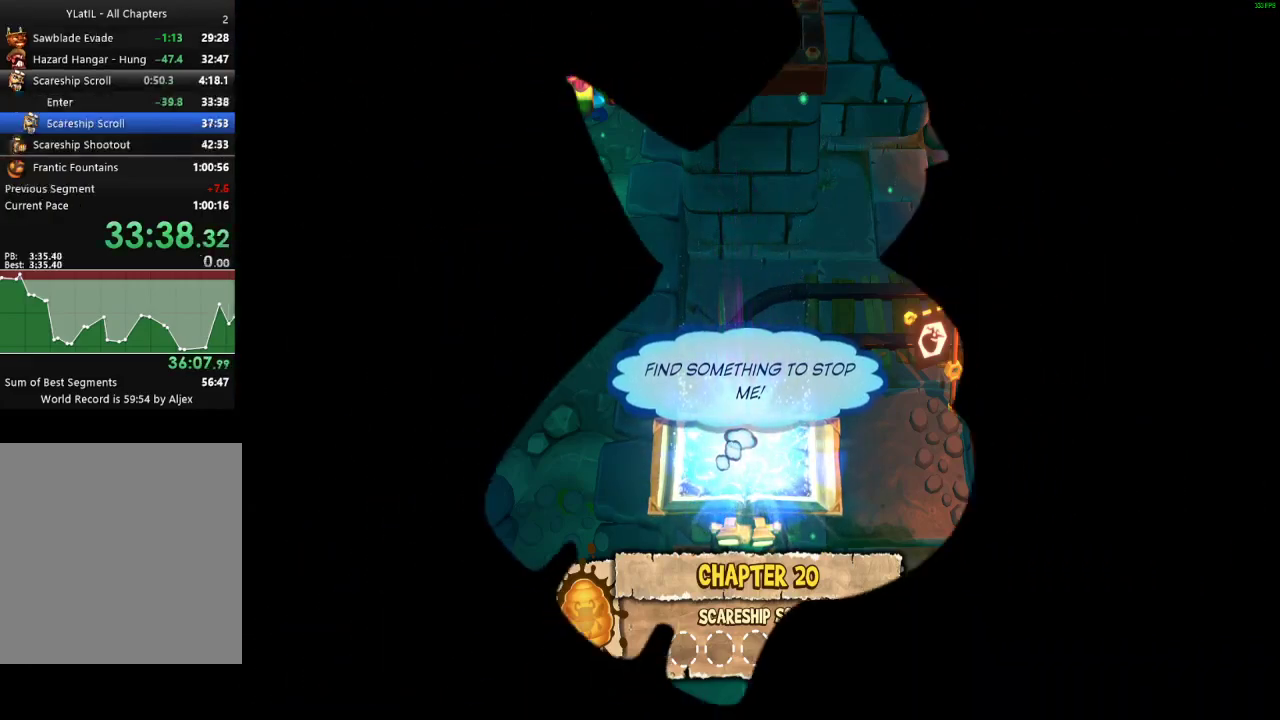
{"buttons": ["Y"], "left_stick": "center", "right_stick": "center", "events": []}
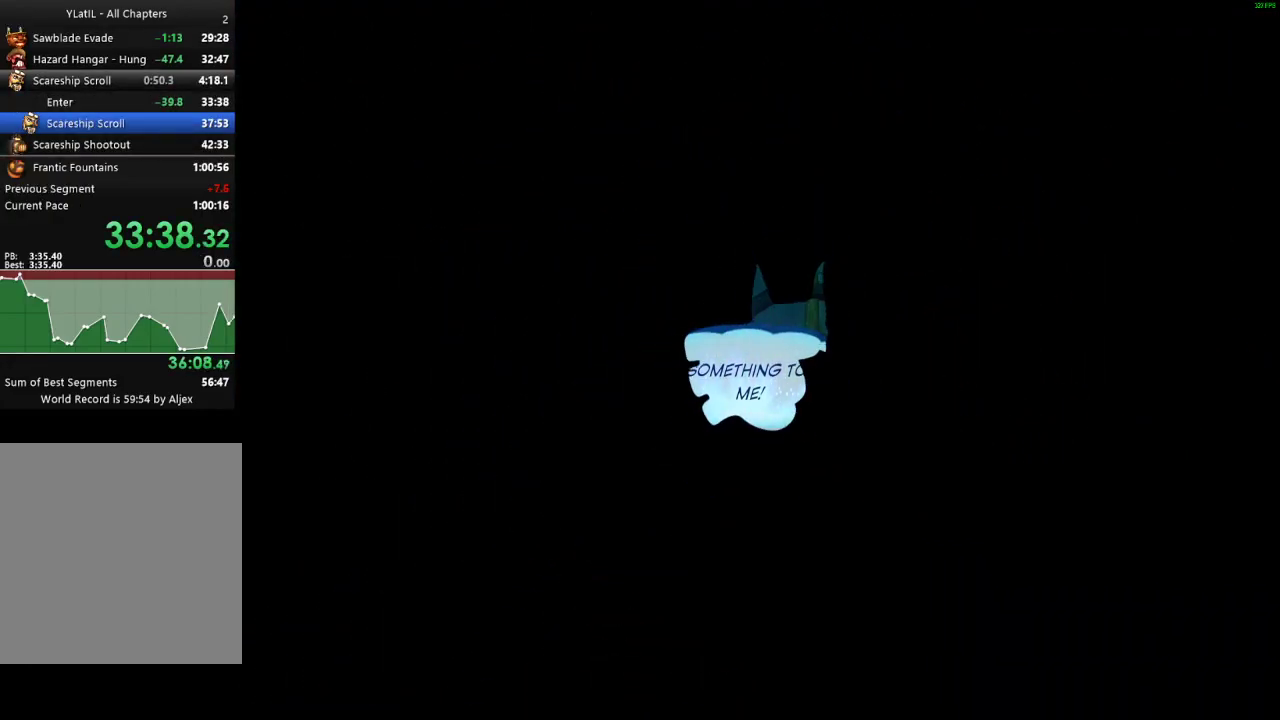
{"buttons": ["Y"], "left_stick": "center", "right_stick": "center", "events": []}
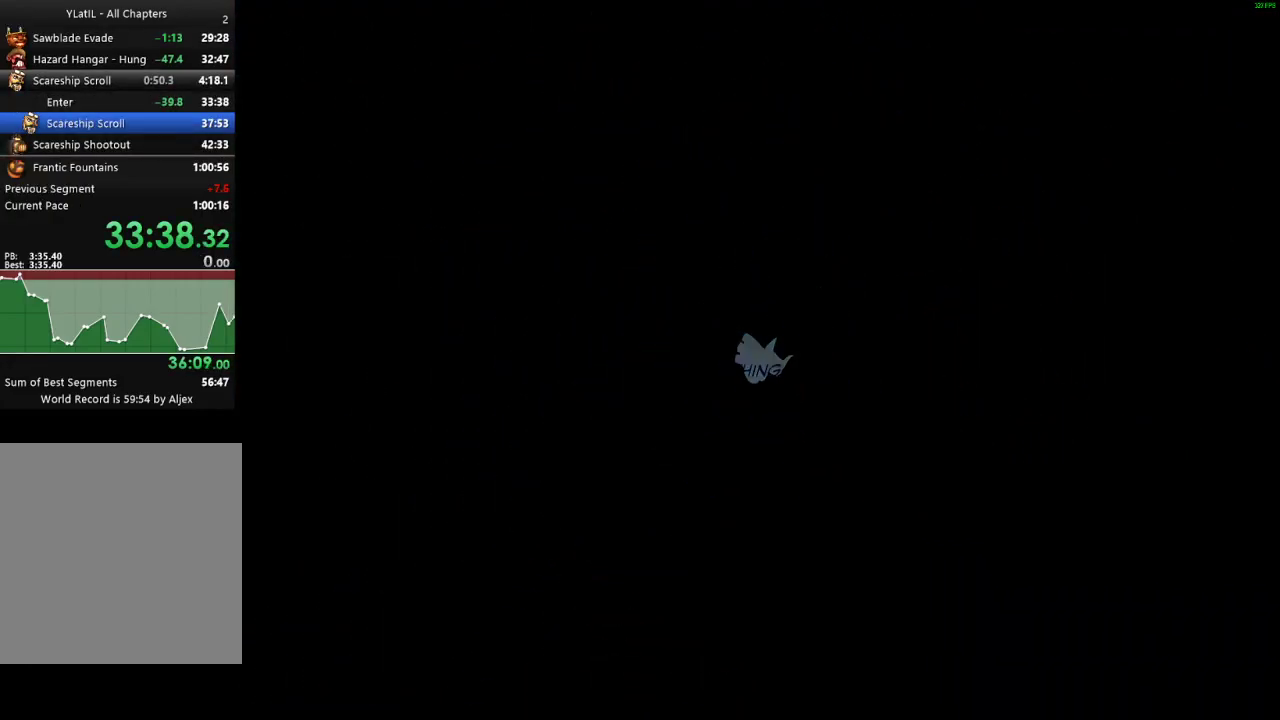
{"buttons": ["Y"], "left_stick": "center", "right_stick": "center", "events": []}
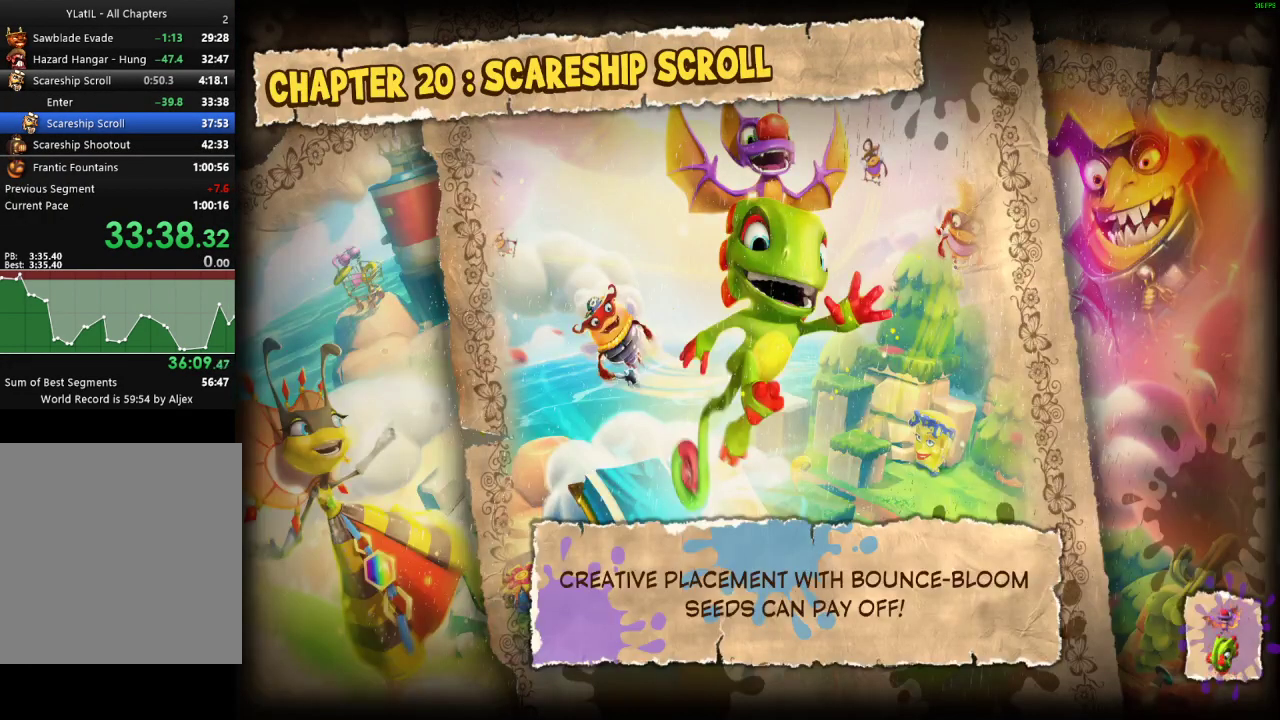
{"buttons": ["Y"], "left_stick": "center", "right_stick": "center", "events": []}
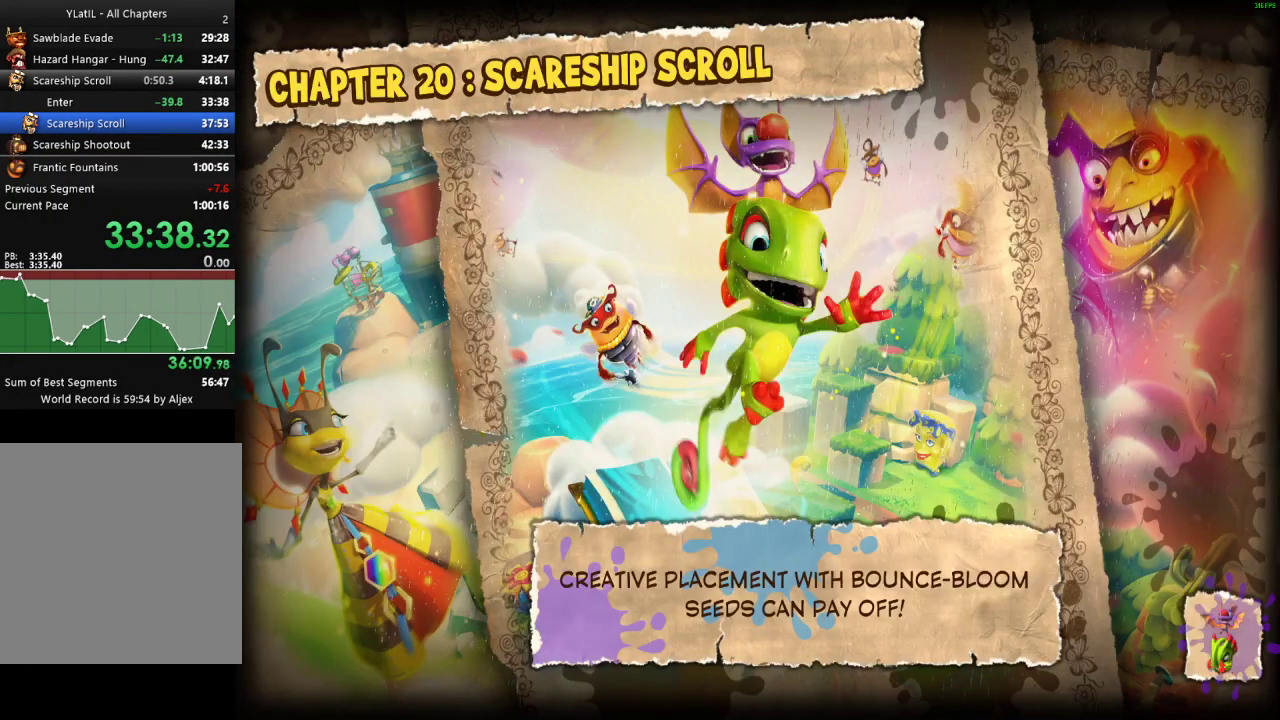
{"buttons": ["Y"], "left_stick": "center", "right_stick": "center", "events": []}
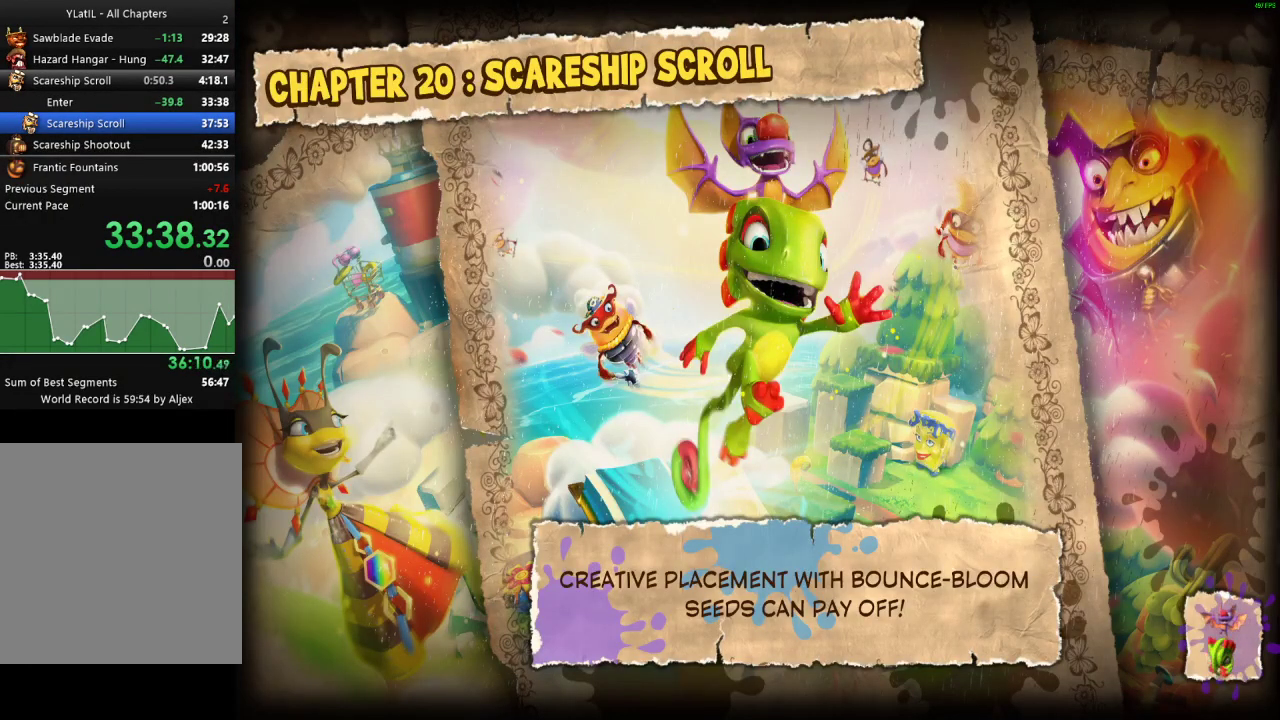
{"buttons": ["Y"], "left_stick": "center", "right_stick": "center", "events": []}
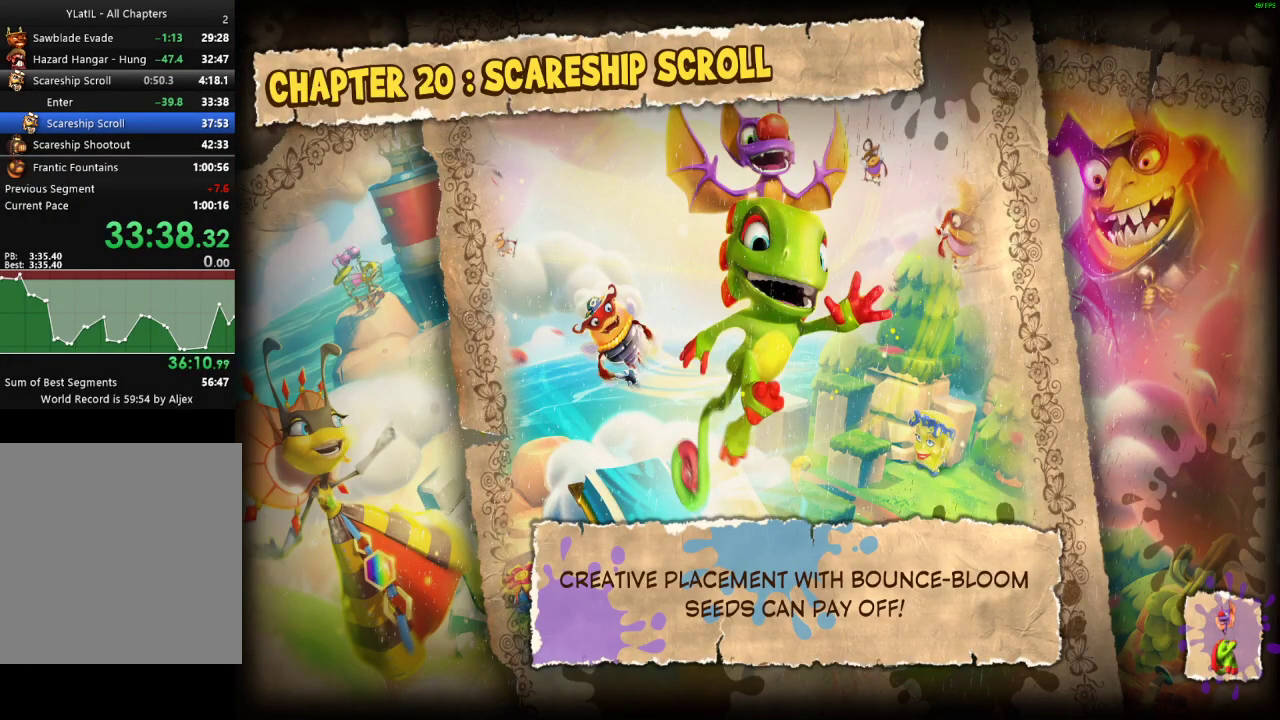
{"buttons": ["Y"], "left_stick": "center", "right_stick": "center", "events": []}
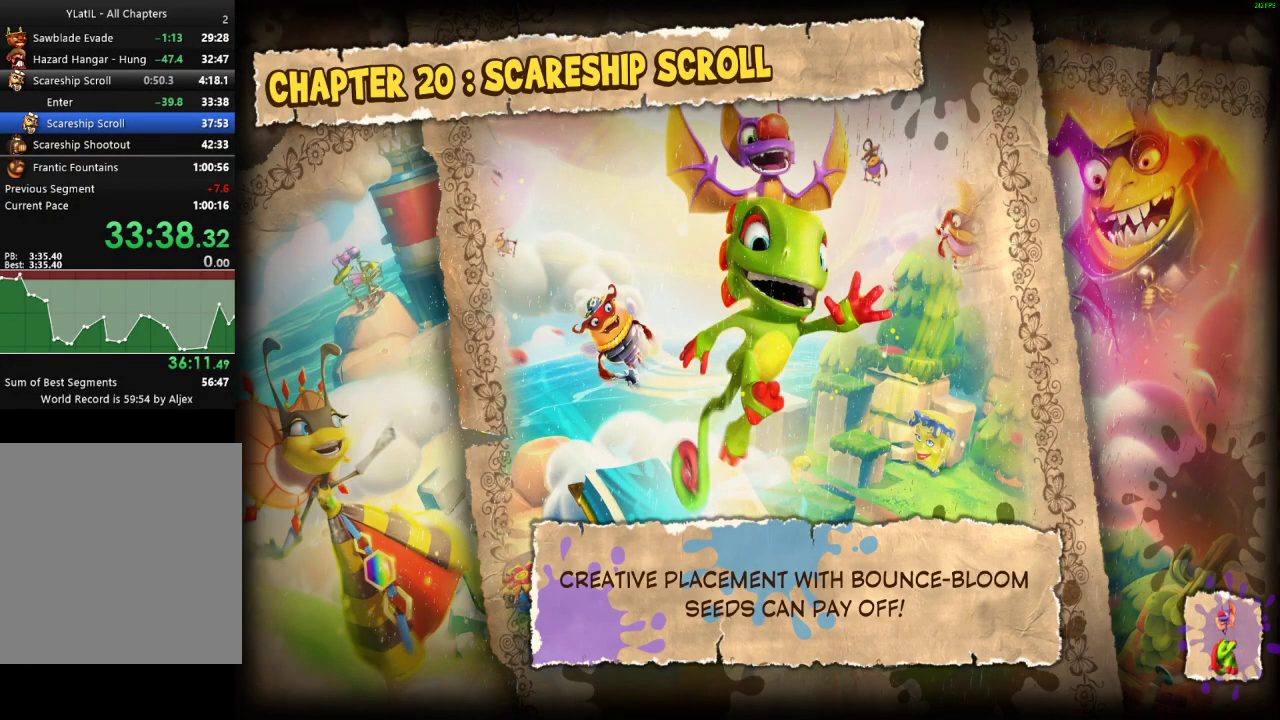
{"buttons": ["Y"], "left_stick": "center", "right_stick": "center", "events": []}